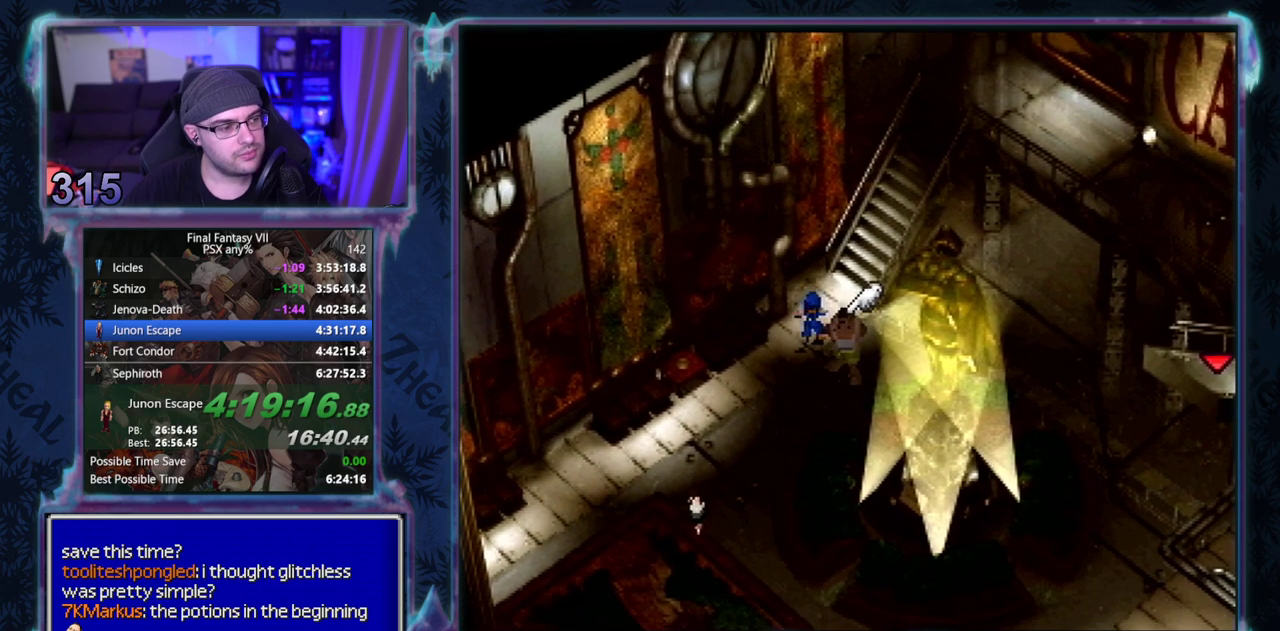
Gameplay with a controller (PlayStation layout); each line is a JSON object with the inputs held at the frame after it. "events" lists button and stick changes between this image and that frame as [ms after this image, input, new state], when the widget could be followed in between. Not read: HOME L3 R3 right_stick.
{"buttons": ["CROSS", "DPAD_DOWN"], "left_stick": "center", "events": []}
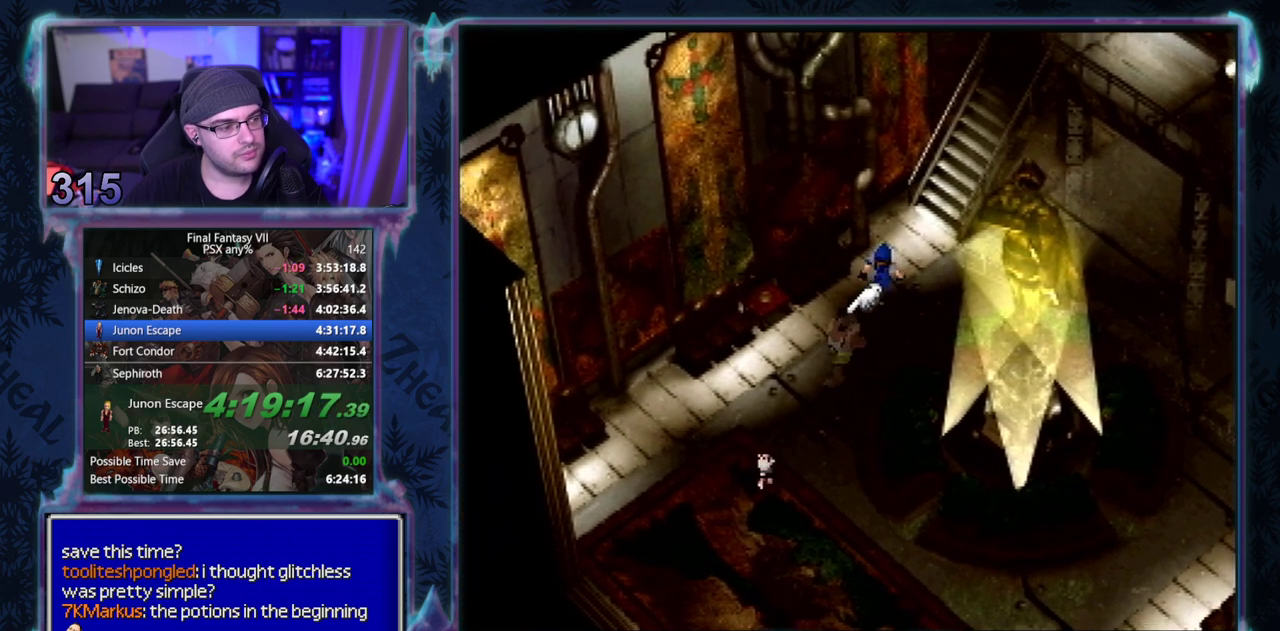
{"buttons": ["CROSS", "DPAD_DOWN"], "left_stick": "center", "events": []}
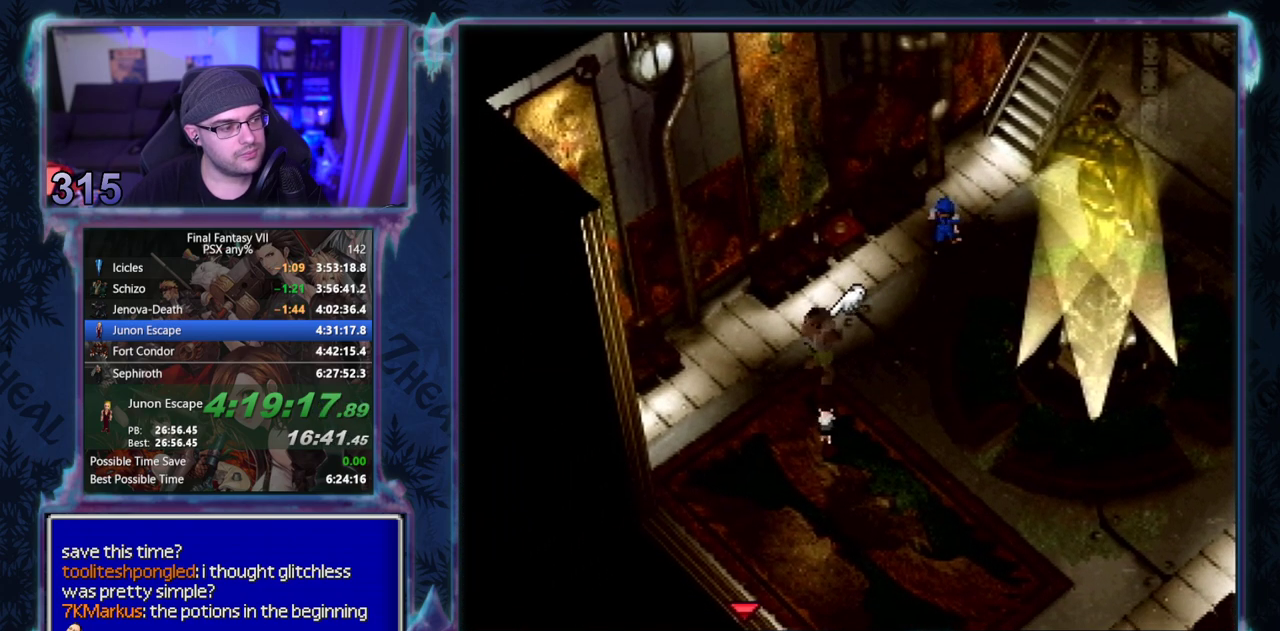
{"buttons": ["CROSS", "DPAD_DOWN", "DPAD_RIGHT"], "left_stick": "center", "events": [[483, "DPAD_RIGHT", "down"]]}
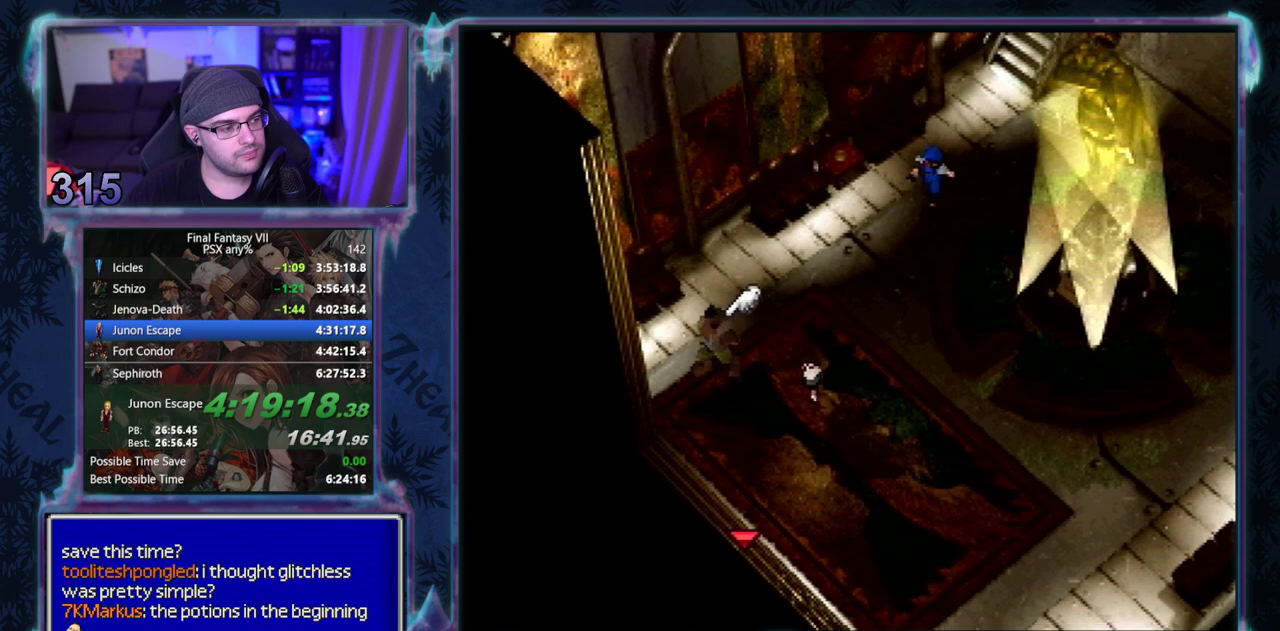
{"buttons": ["CROSS", "DPAD_DOWN"], "left_stick": "center", "events": [[333, "DPAD_RIGHT", "up"]]}
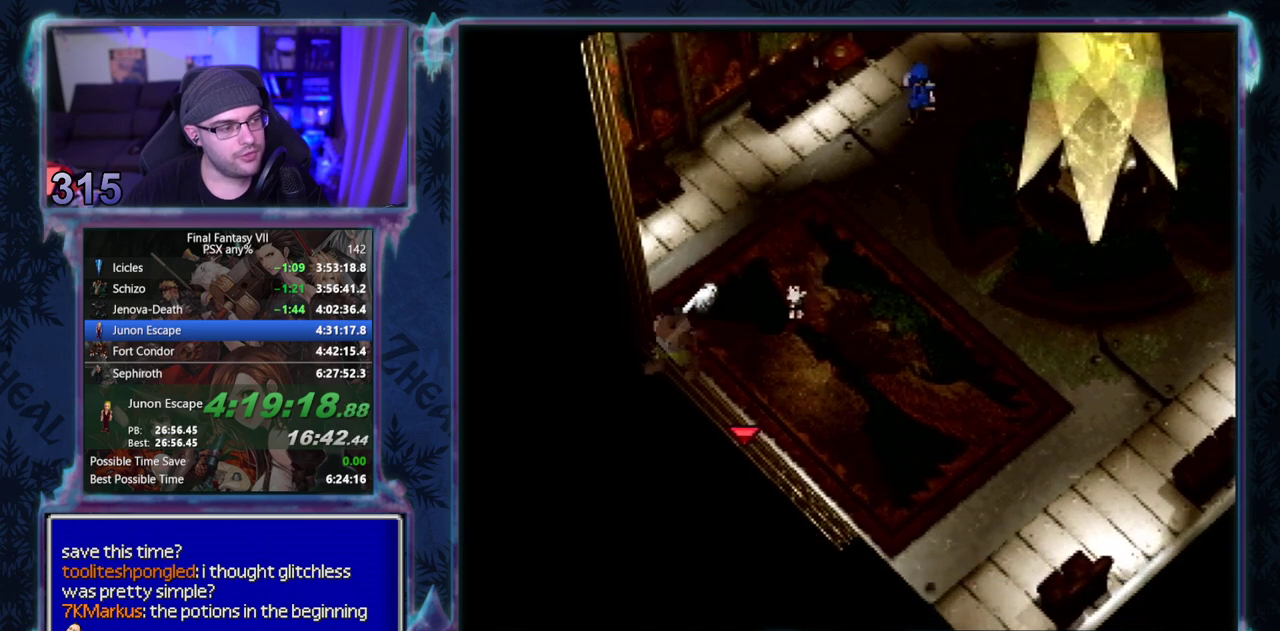
{"buttons": [], "left_stick": "center", "events": [[317, "DPAD_DOWN", "up"], [350, "CROSS", "up"]]}
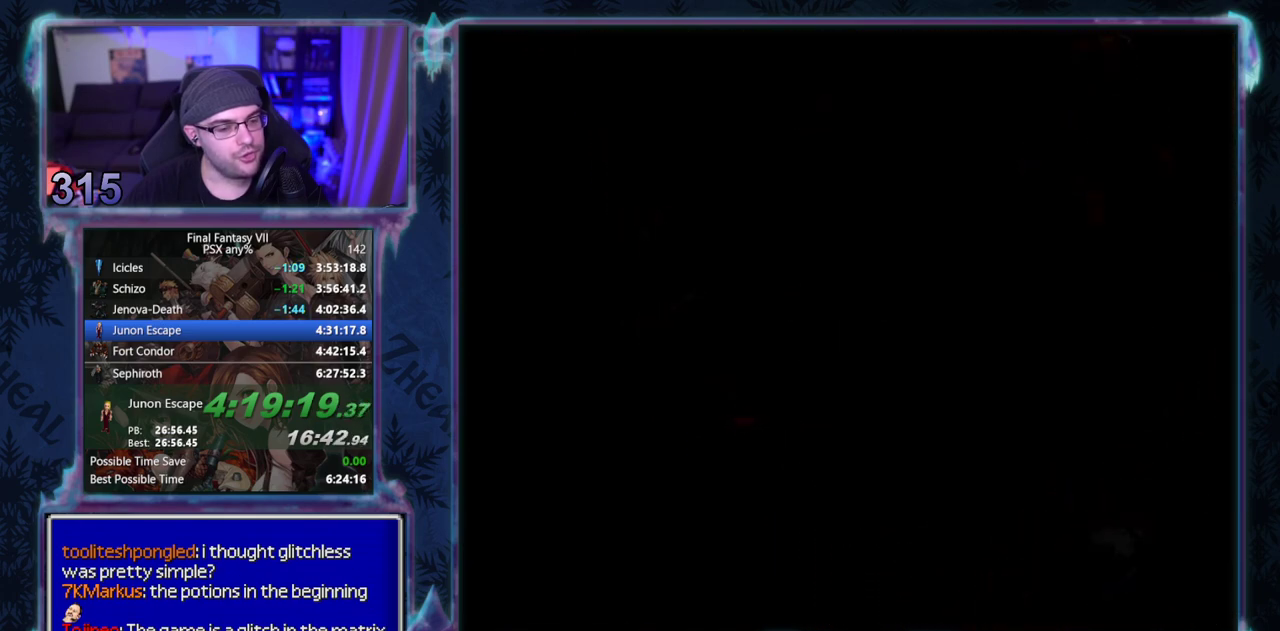
{"buttons": ["CROSS", "DPAD_DOWN"], "left_stick": "center", "events": [[33, "DPAD_DOWN", "down"], [67, "CROSS", "down"]]}
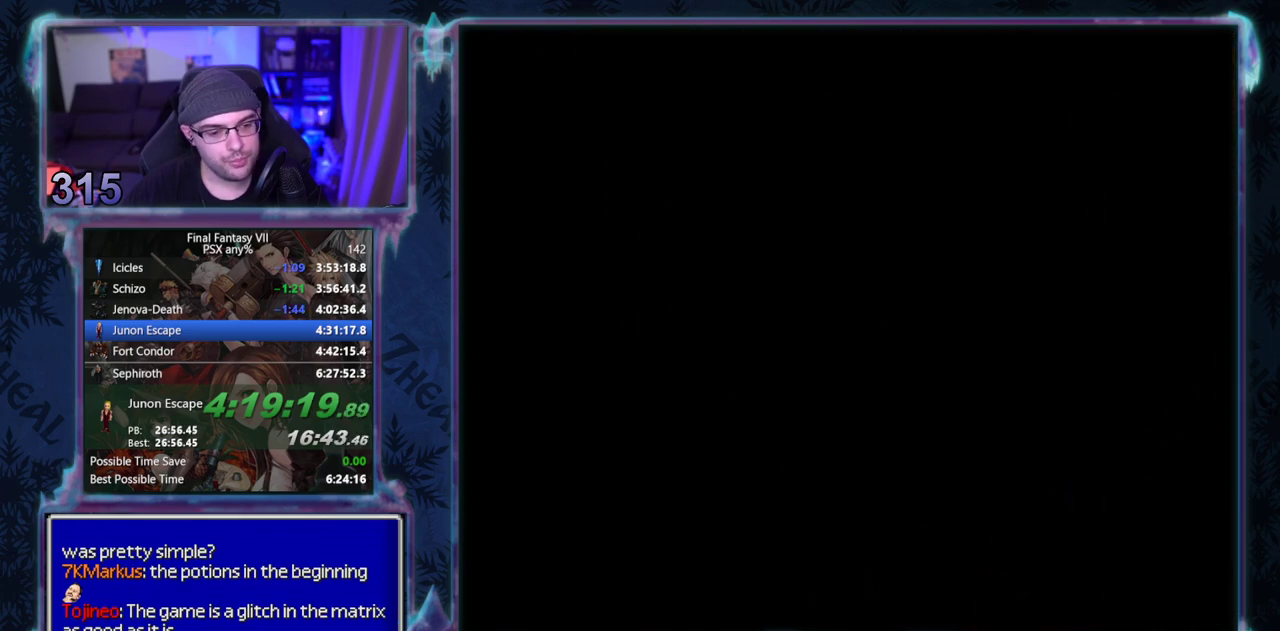
{"buttons": ["CROSS", "DPAD_DOWN"], "left_stick": "center", "events": []}
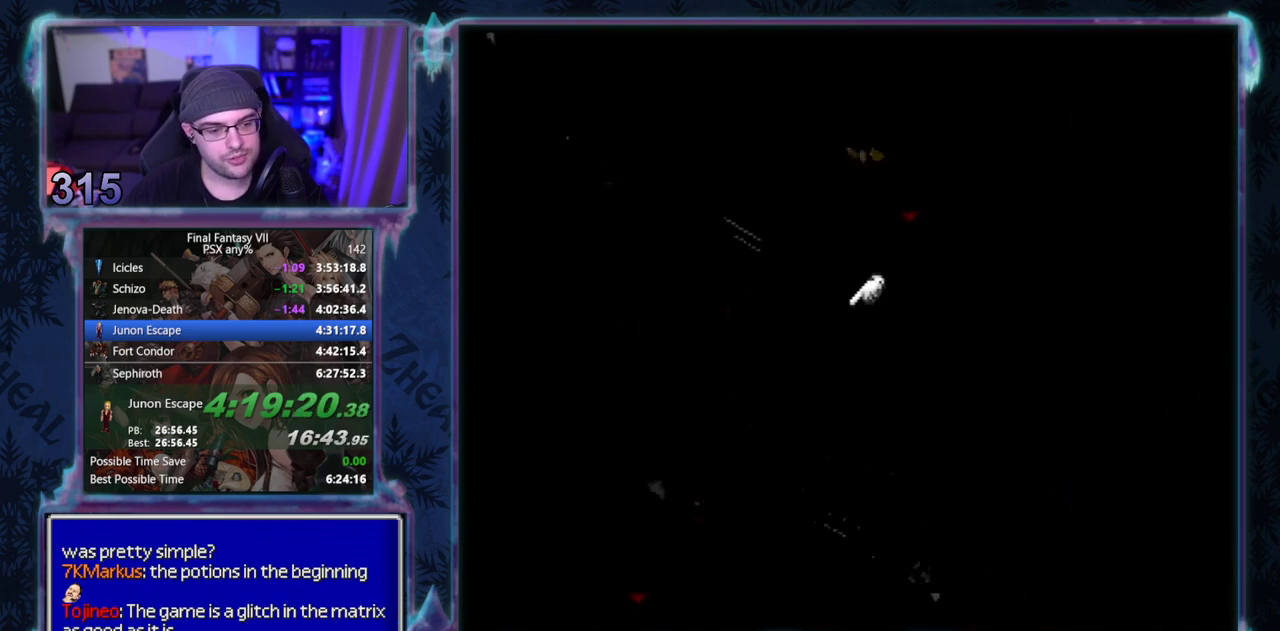
{"buttons": ["CROSS", "DPAD_DOWN"], "left_stick": "center", "events": [[200, "L1", "down"], [333, "L1", "up"]]}
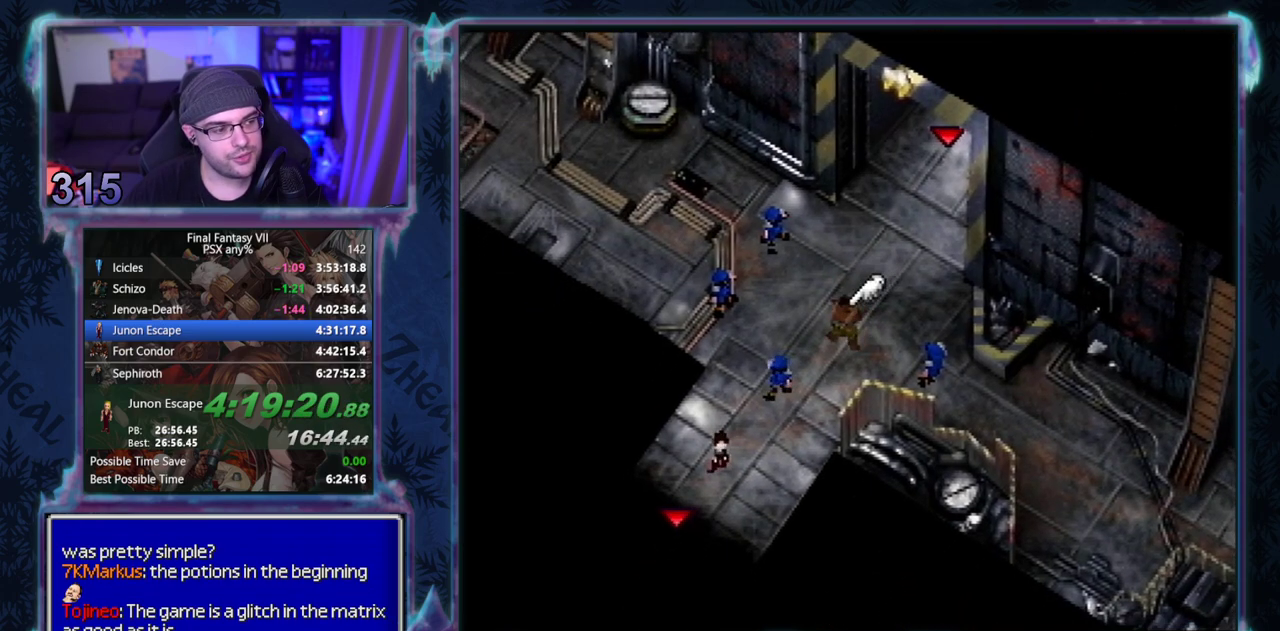
{"buttons": ["CROSS", "DPAD_DOWN"], "left_stick": "center", "events": [[233, "L1", "down"], [333, "L1", "up"]]}
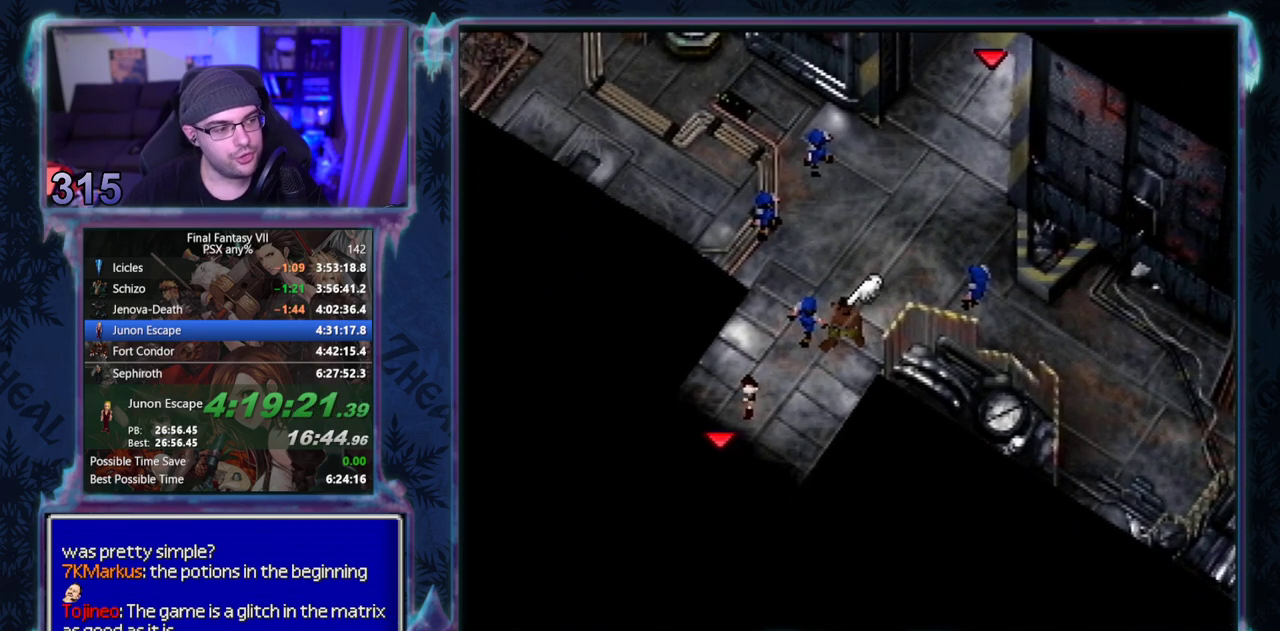
{"buttons": ["CROSS", "DPAD_DOWN"], "left_stick": "center", "events": []}
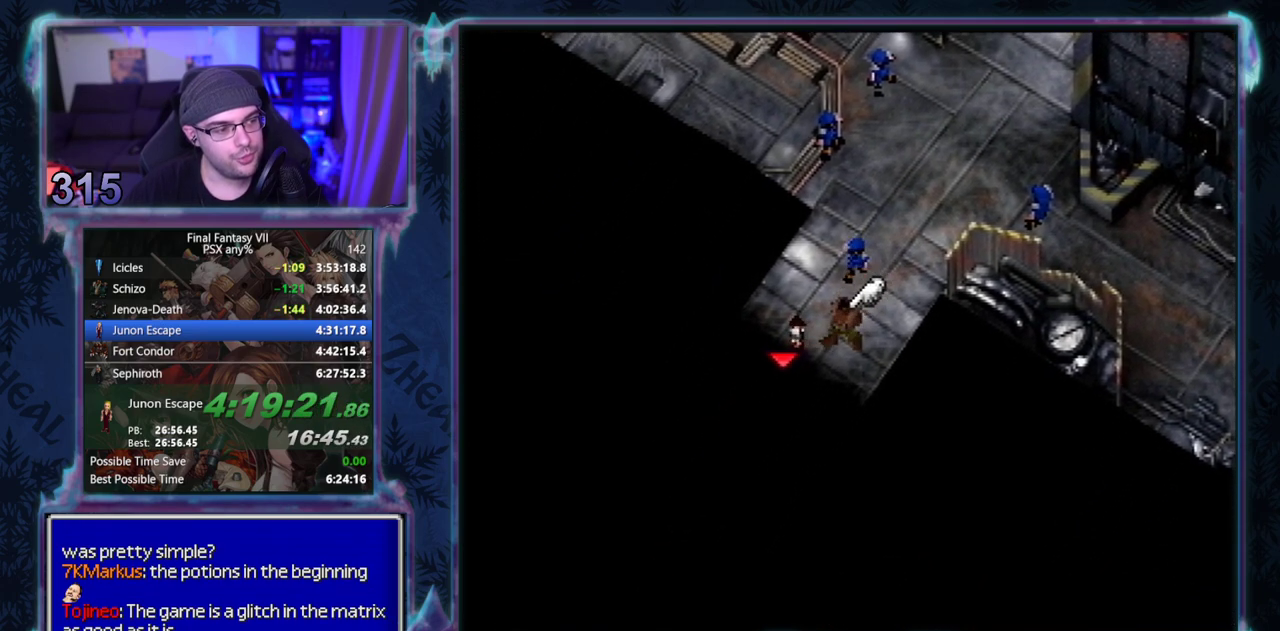
{"buttons": ["CROSS", "DPAD_DOWN"], "left_stick": "center", "events": []}
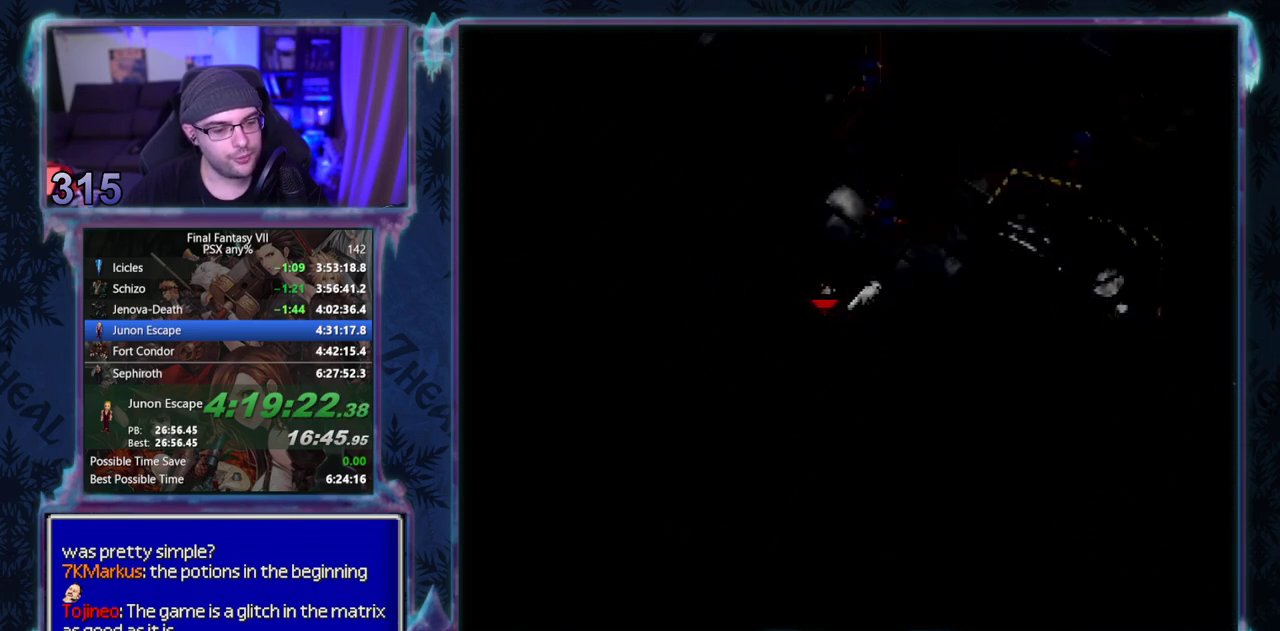
{"buttons": [], "left_stick": "center", "events": [[450, "DPAD_DOWN", "up"], [483, "CROSS", "up"]]}
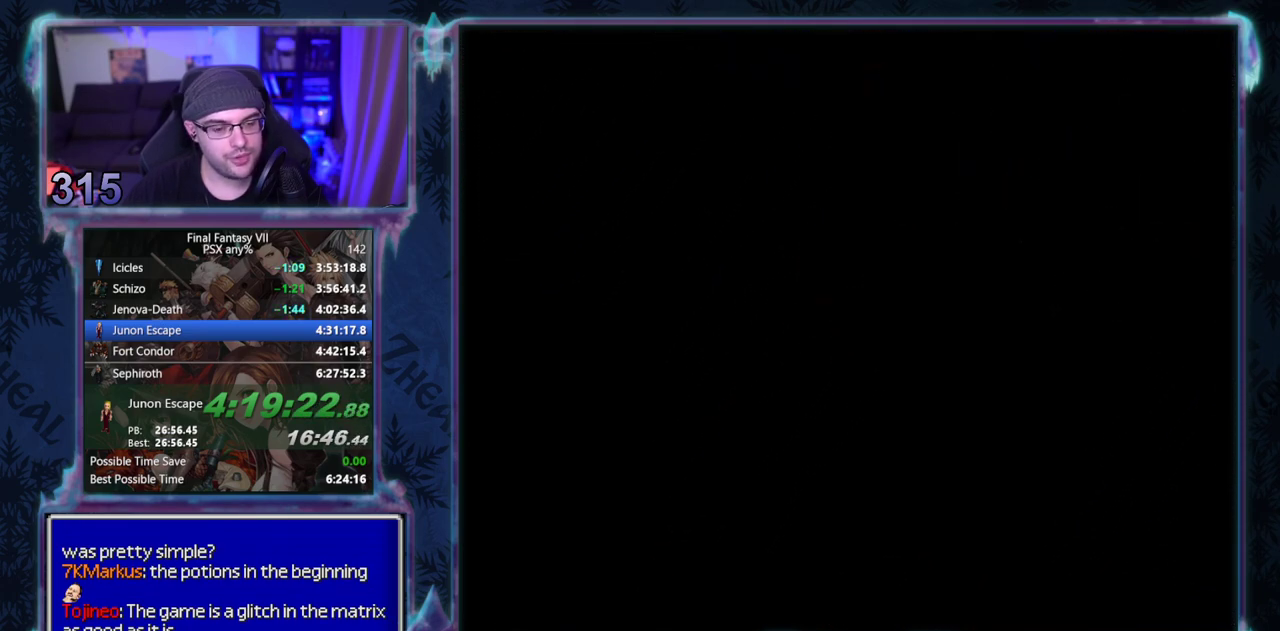
{"buttons": [], "left_stick": "center", "events": []}
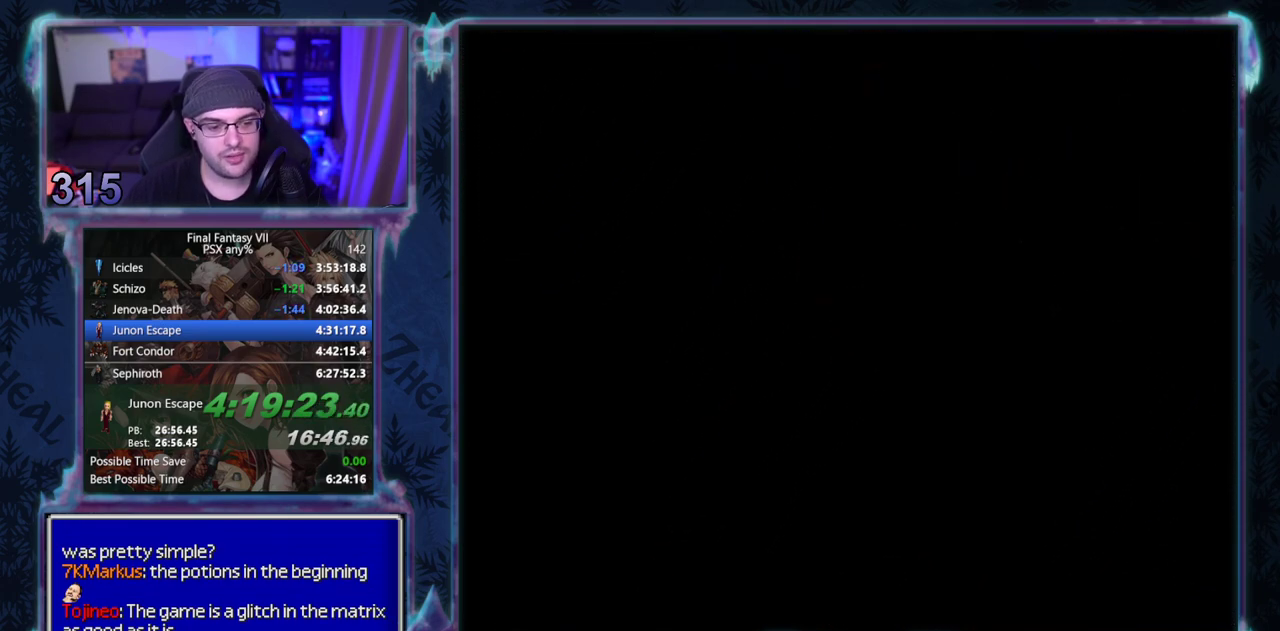
{"buttons": ["CIRCLE"], "left_stick": "center"}
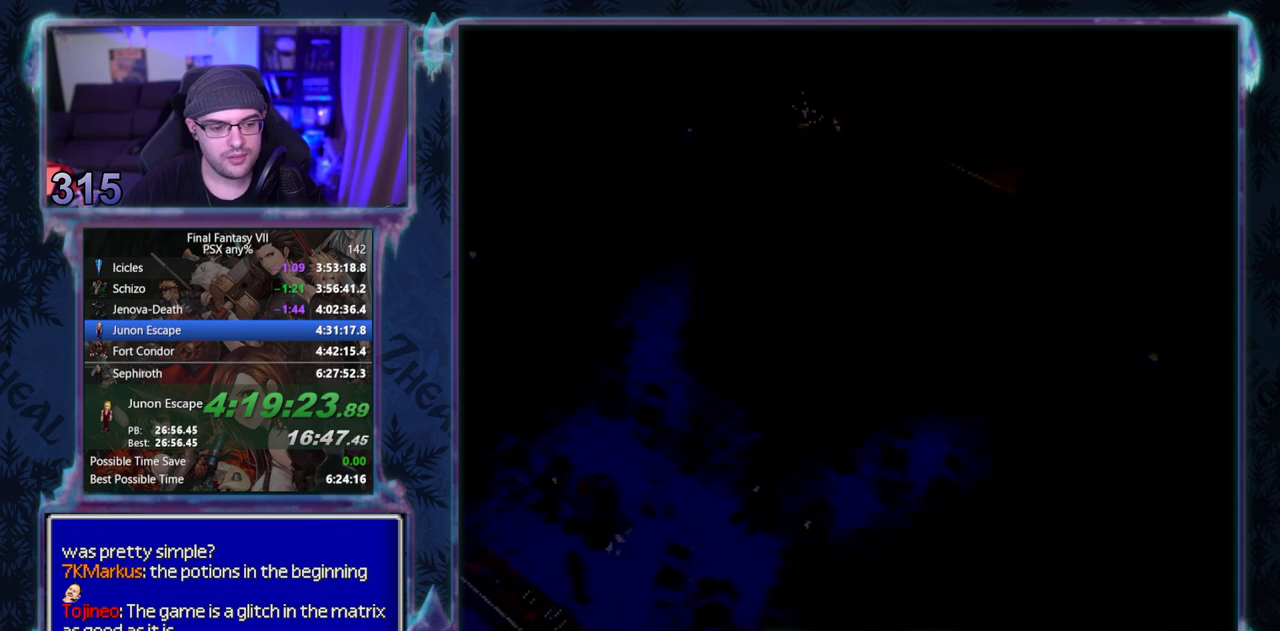
{"buttons": [], "left_stick": "center"}
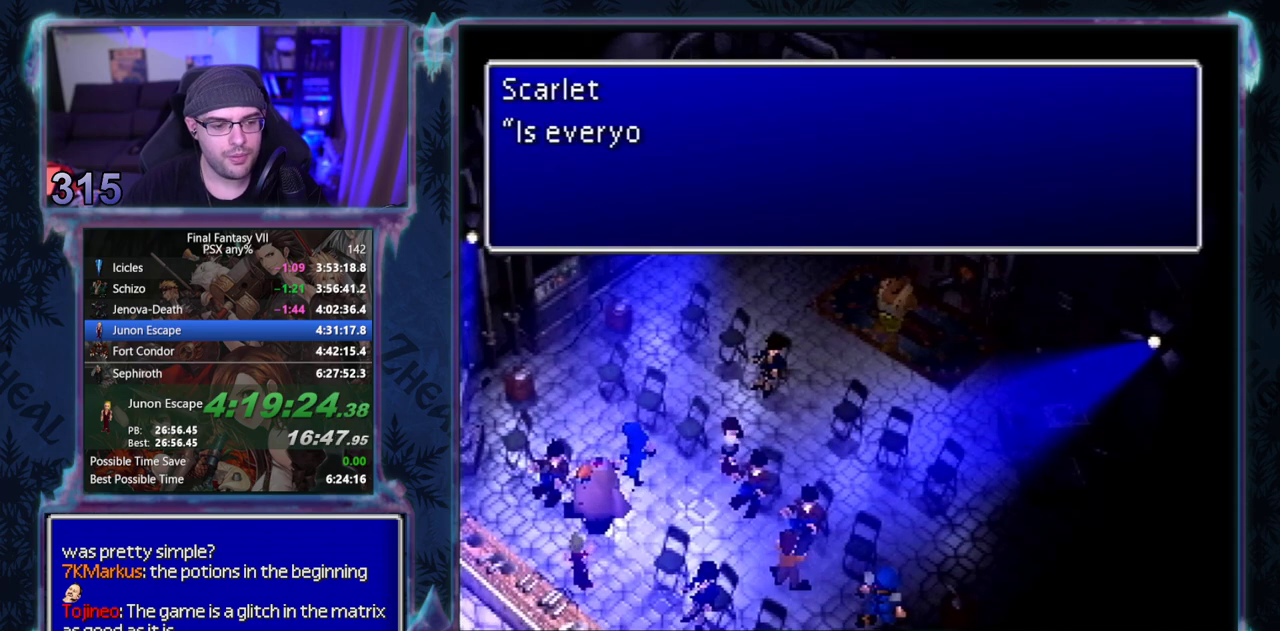
{"buttons": ["CIRCLE"], "left_stick": "center"}
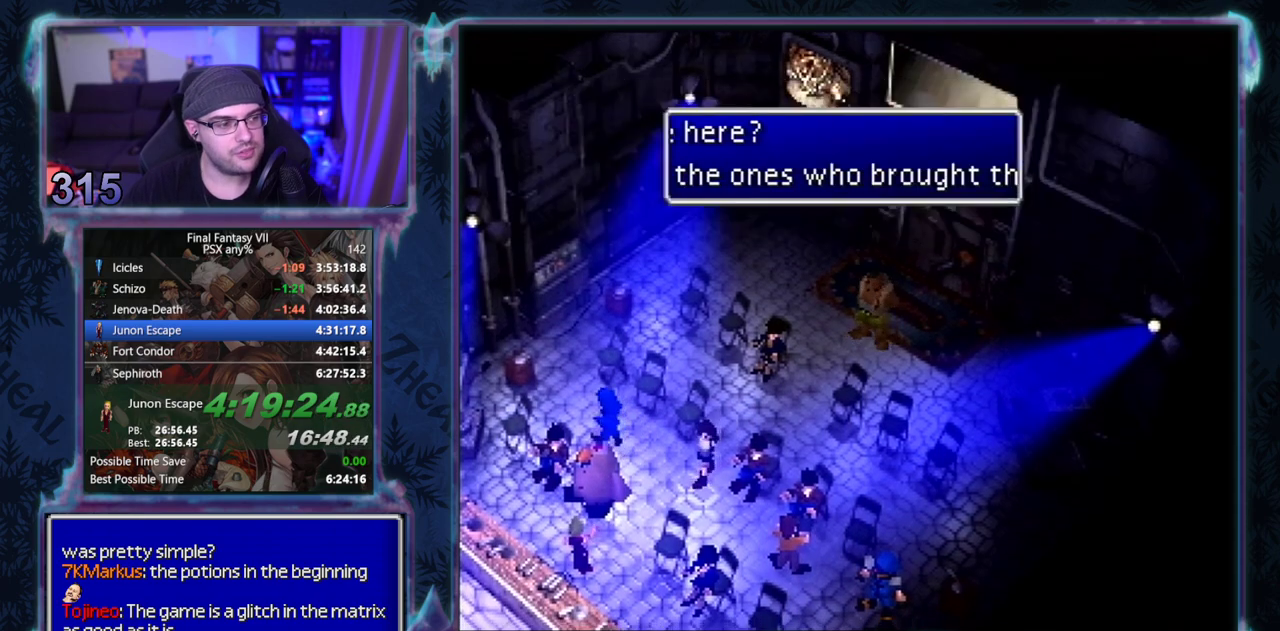
{"buttons": [], "left_stick": "center"}
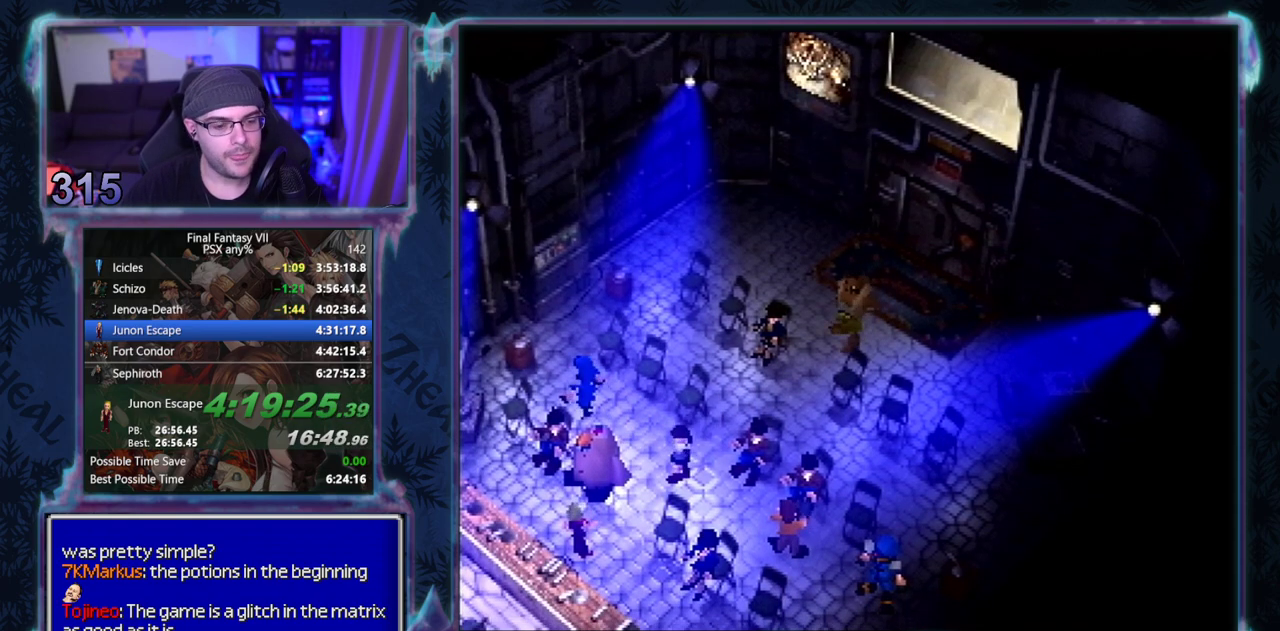
{"buttons": [], "left_stick": "center", "events": []}
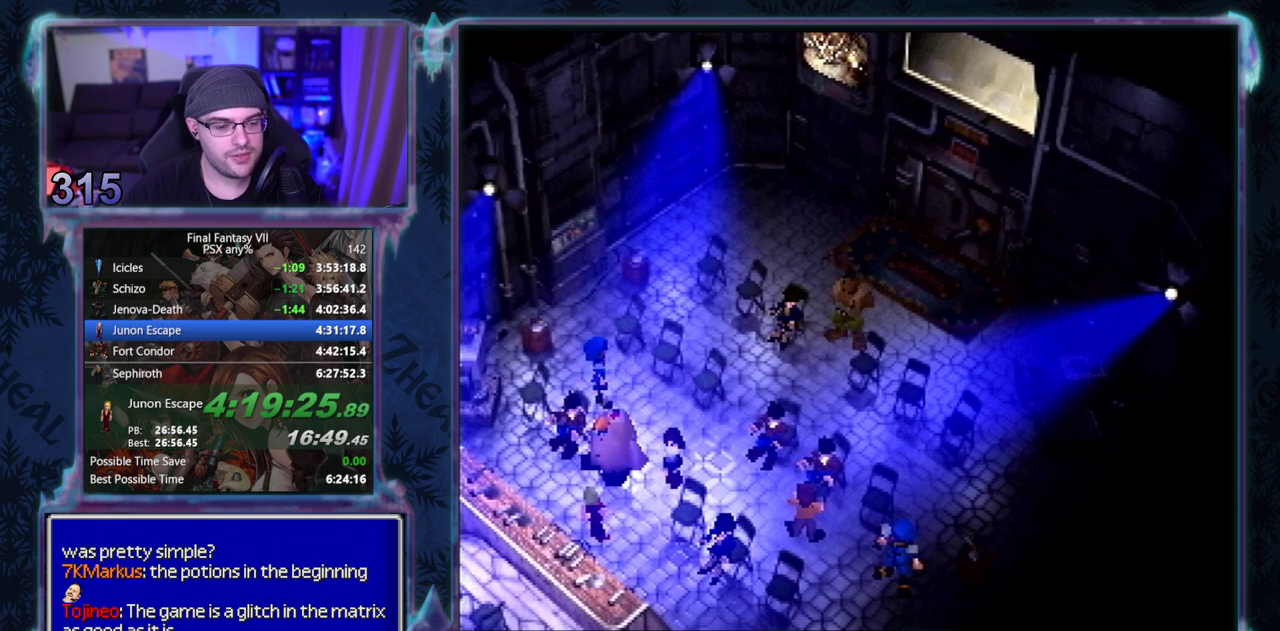
{"buttons": ["CIRCLE"], "left_stick": "center"}
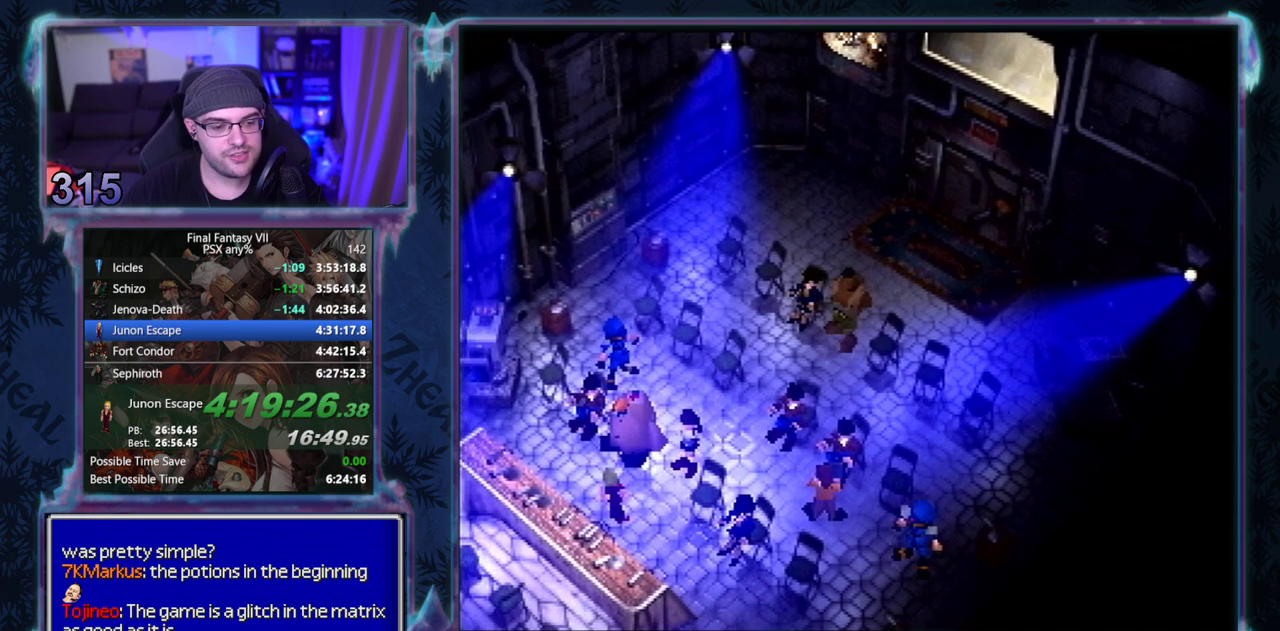
{"buttons": ["CIRCLE"], "left_stick": "center"}
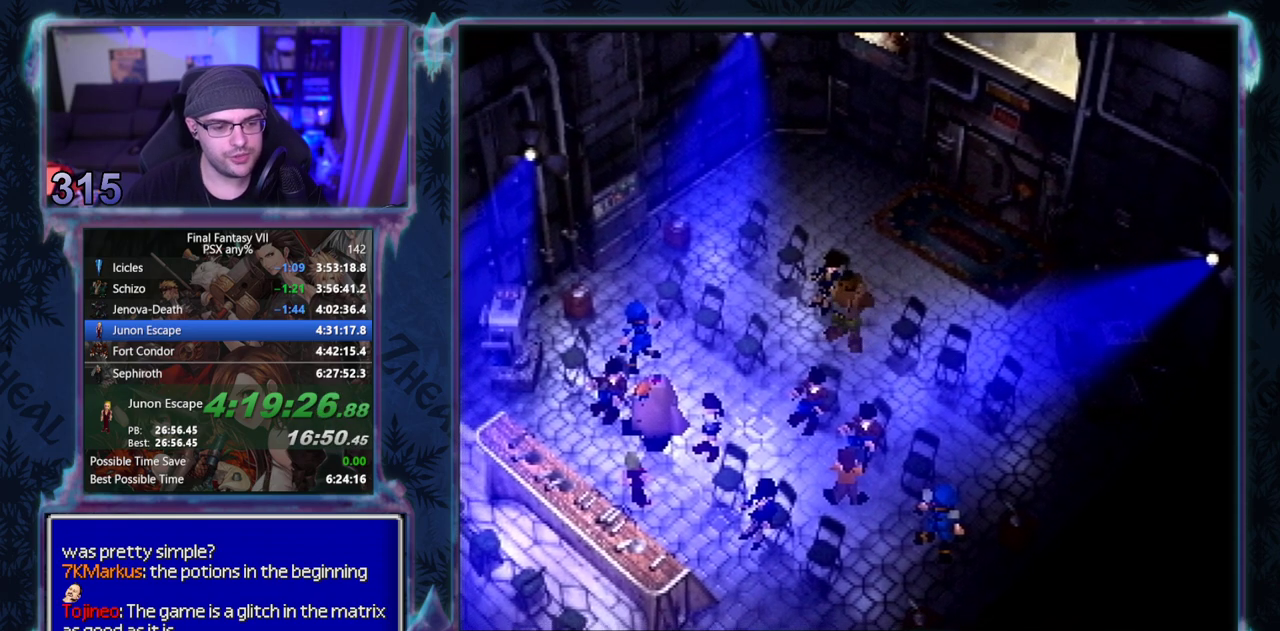
{"buttons": [], "left_stick": "center"}
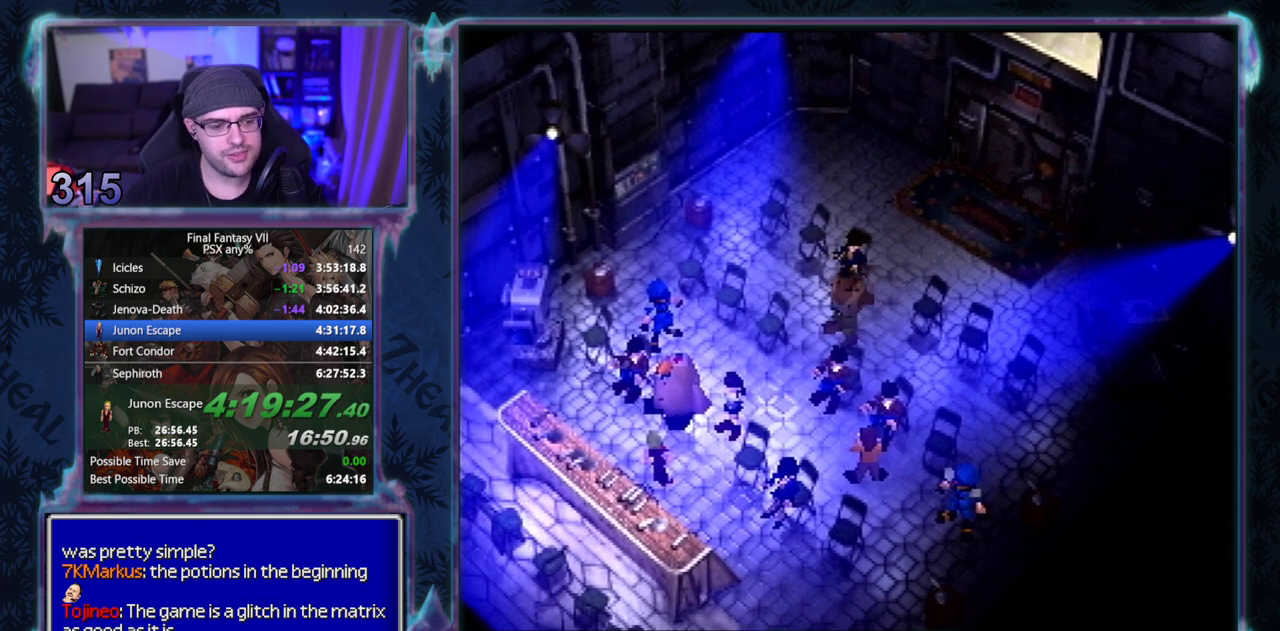
{"buttons": [], "left_stick": "center", "events": []}
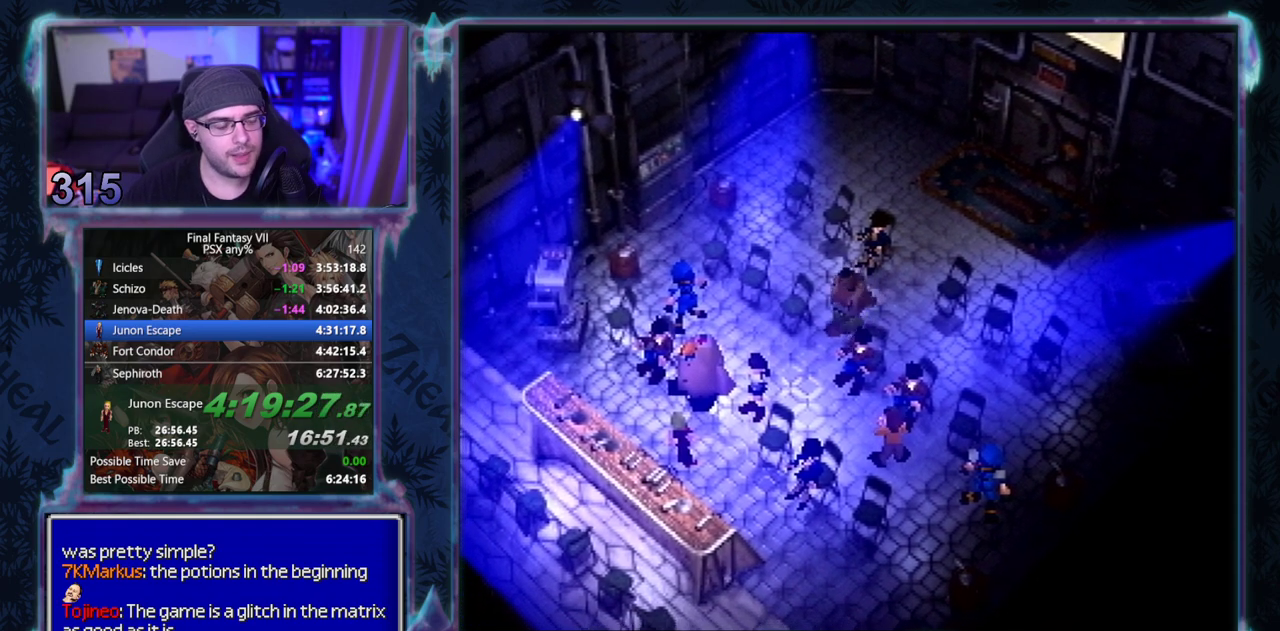
{"buttons": [], "left_stick": "center", "events": []}
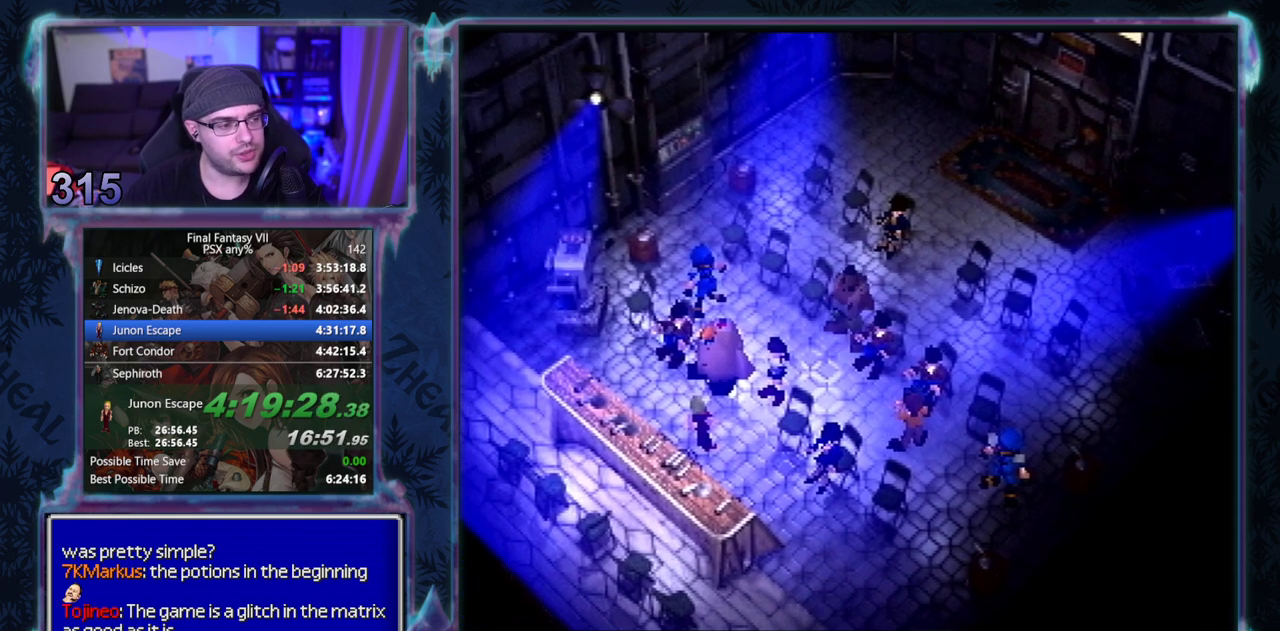
{"buttons": [], "left_stick": "center", "events": []}
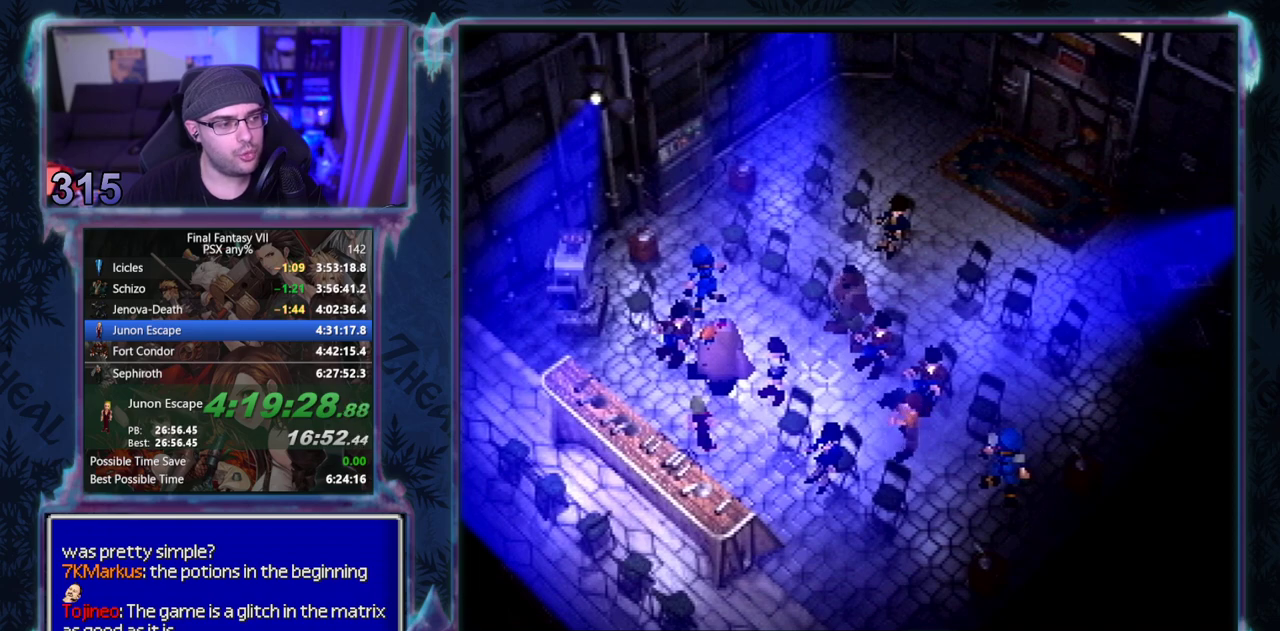
{"buttons": ["CIRCLE"], "left_stick": "center"}
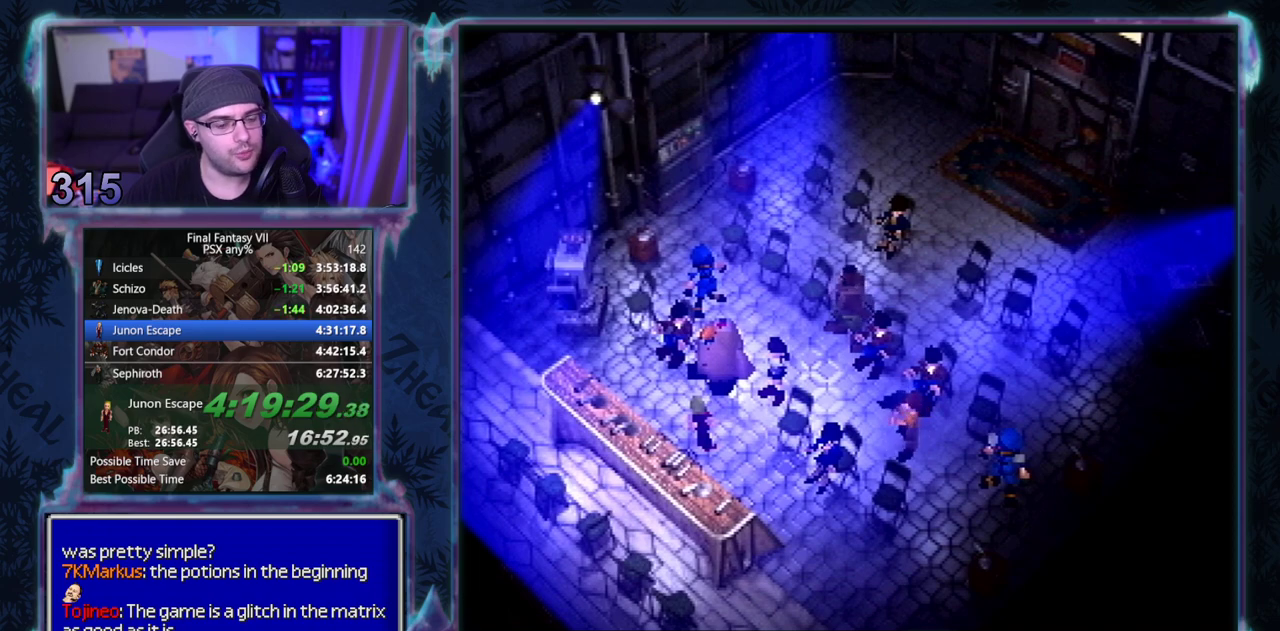
{"buttons": ["CIRCLE"], "left_stick": "center", "events": []}
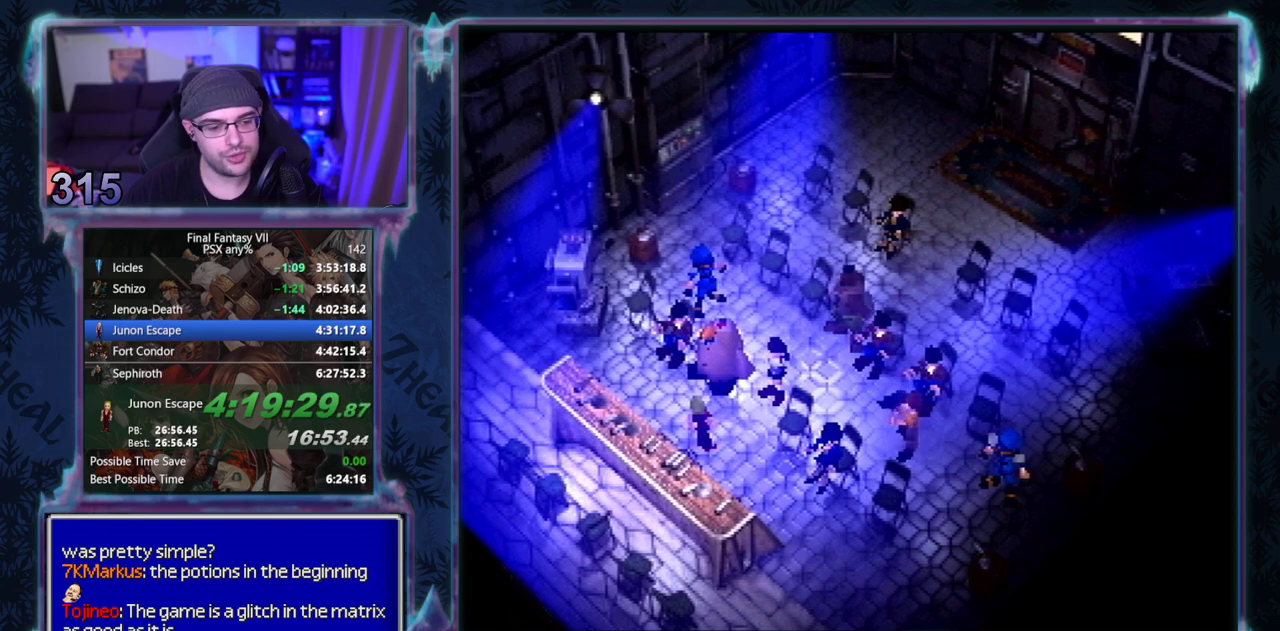
{"buttons": ["CIRCLE"], "left_stick": "center", "events": []}